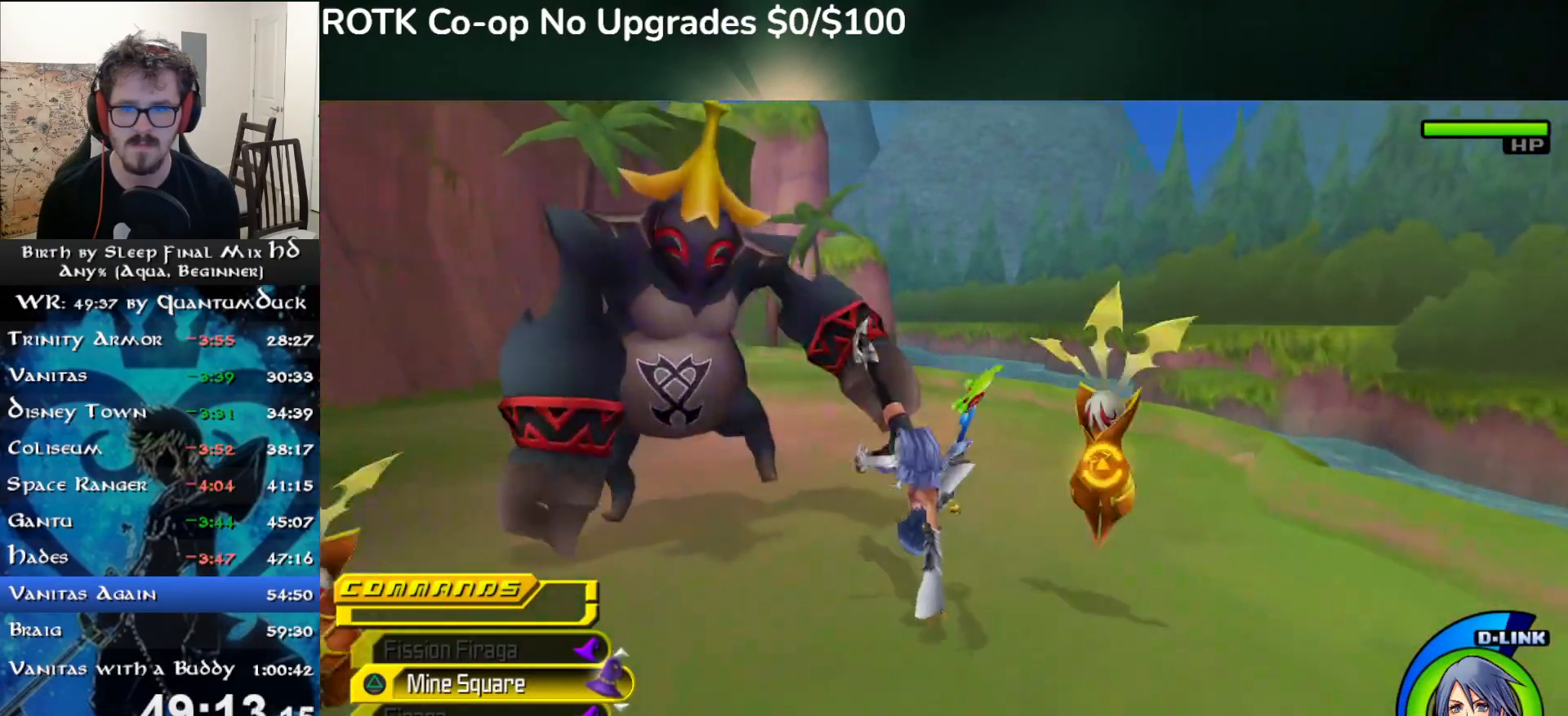
Gameplay with a controller (PlayStation layout); each line is a JSON object with the inputs held at the frame after it. "events" lists button and stick changes between this image and that frame as [ms after this image, input, new state], when the widget could be followed in between. Not read: L1.
{"buttons": [], "left_stick": "up", "right_stick": "center", "events": [[133, "SQUARE", "down"], [183, "SQUARE", "up"]]}
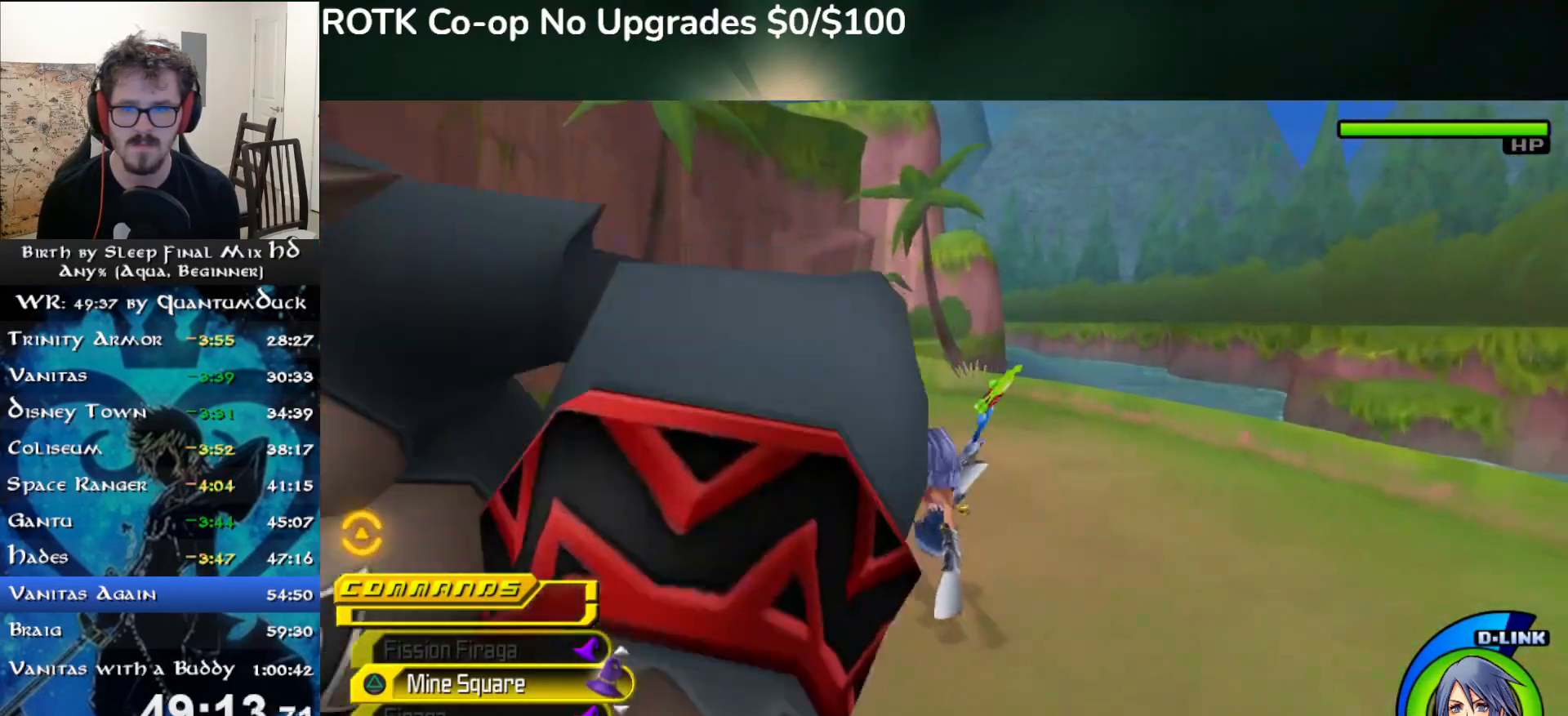
{"buttons": [], "left_stick": "up", "right_stick": "center", "events": [[133, "SQUARE", "down"], [200, "SQUARE", "up"]]}
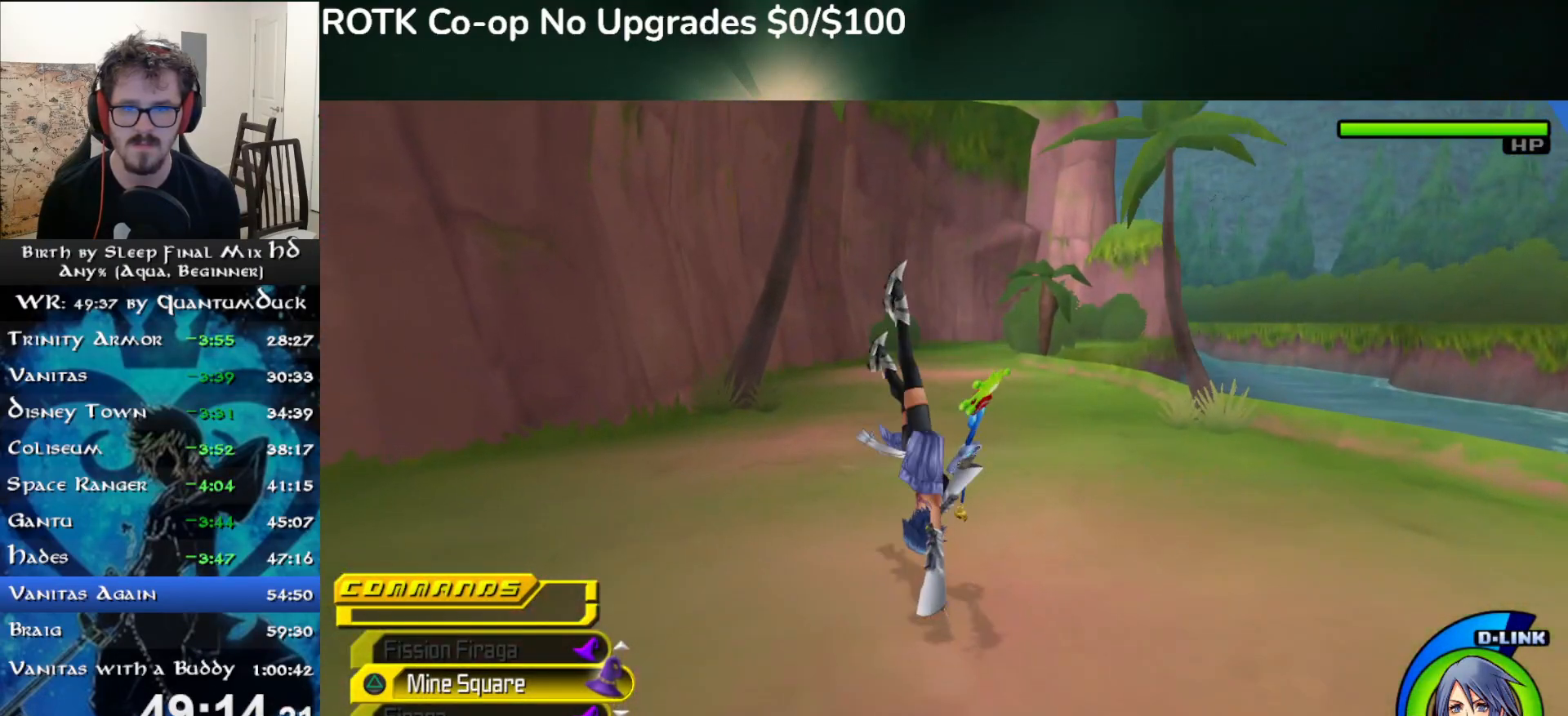
{"buttons": ["SQUARE"], "left_stick": "up", "right_stick": "center", "events": [[133, "SQUARE", "down"], [200, "SQUARE", "up"], [500, "SQUARE", "down"]]}
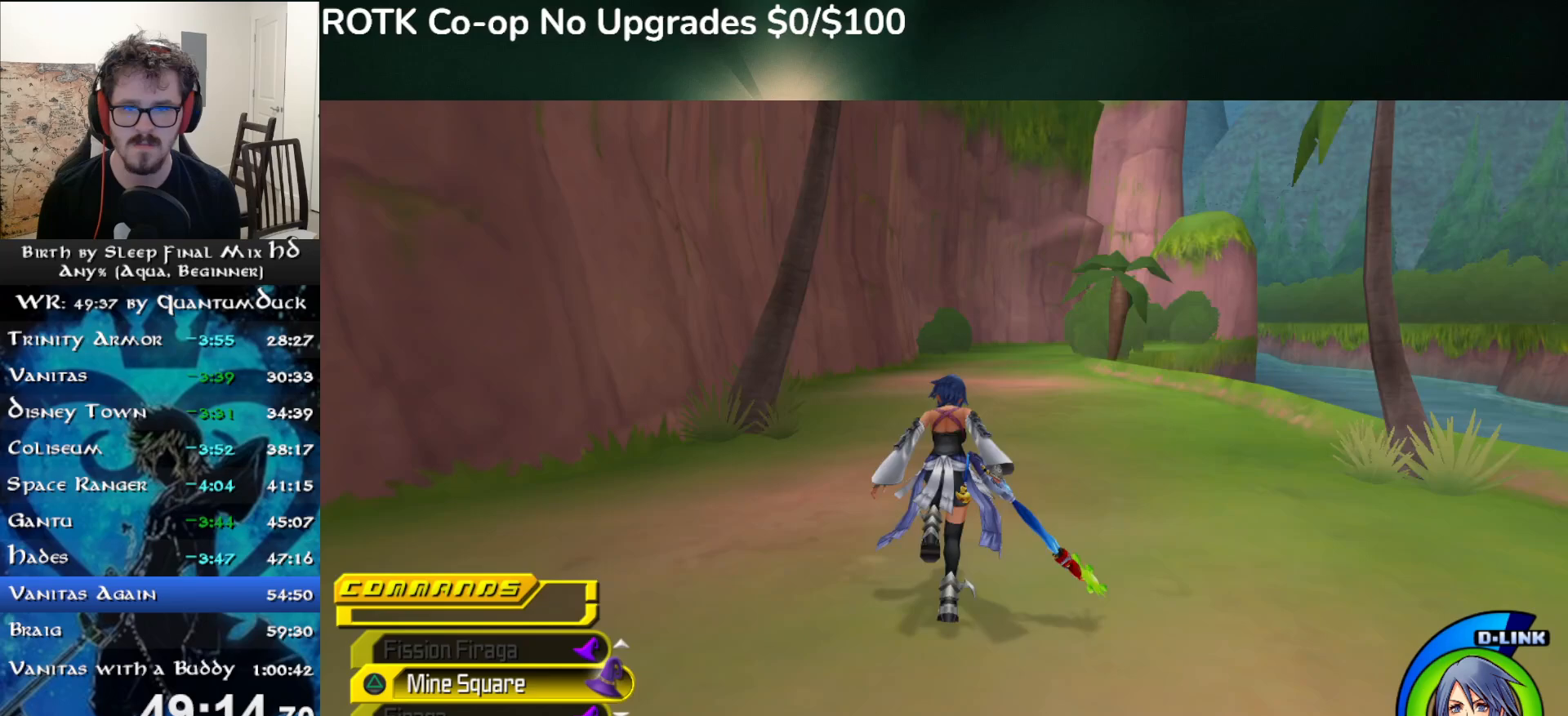
{"buttons": [], "left_stick": "up", "right_stick": "center", "events": [[67, "SQUARE", "up"]]}
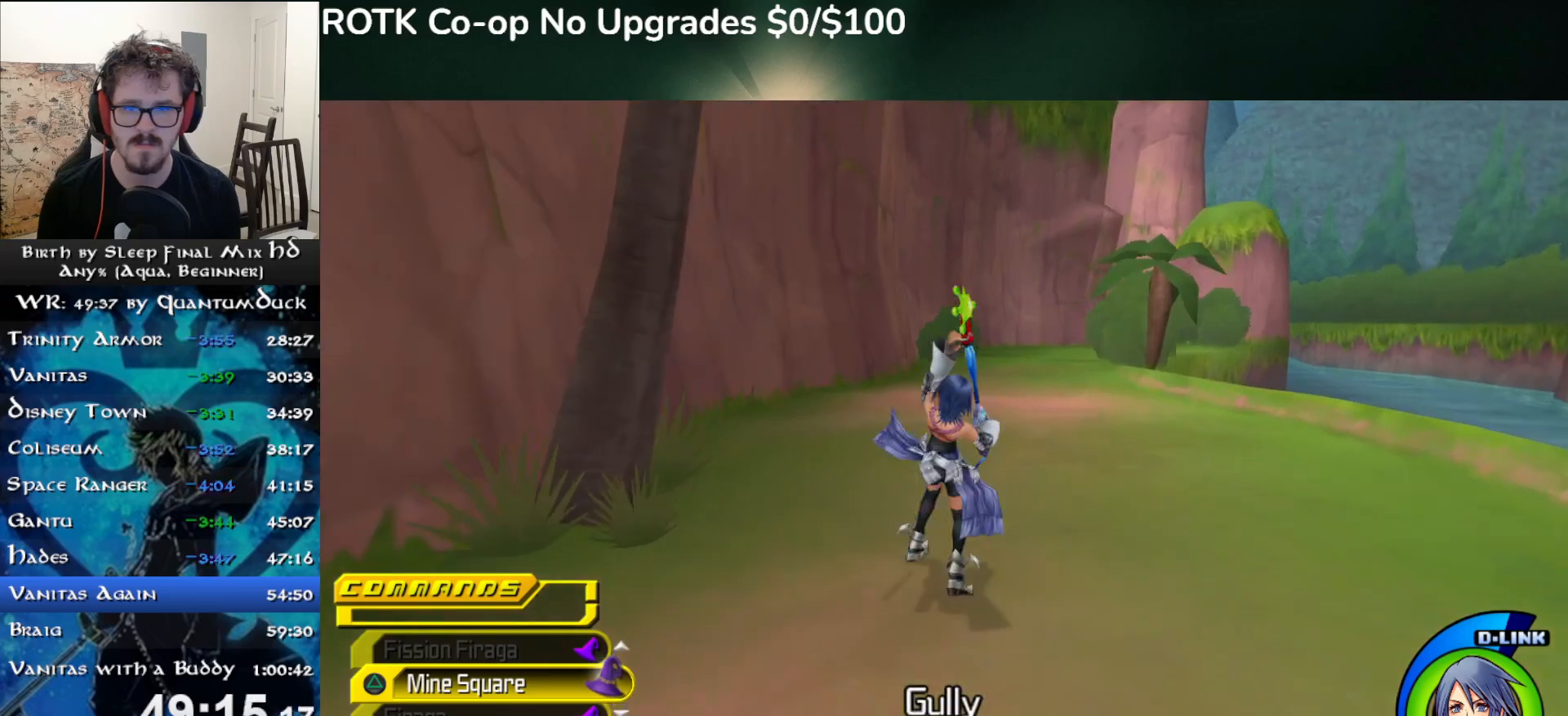
{"buttons": [], "left_stick": "up", "right_stick": "center", "events": []}
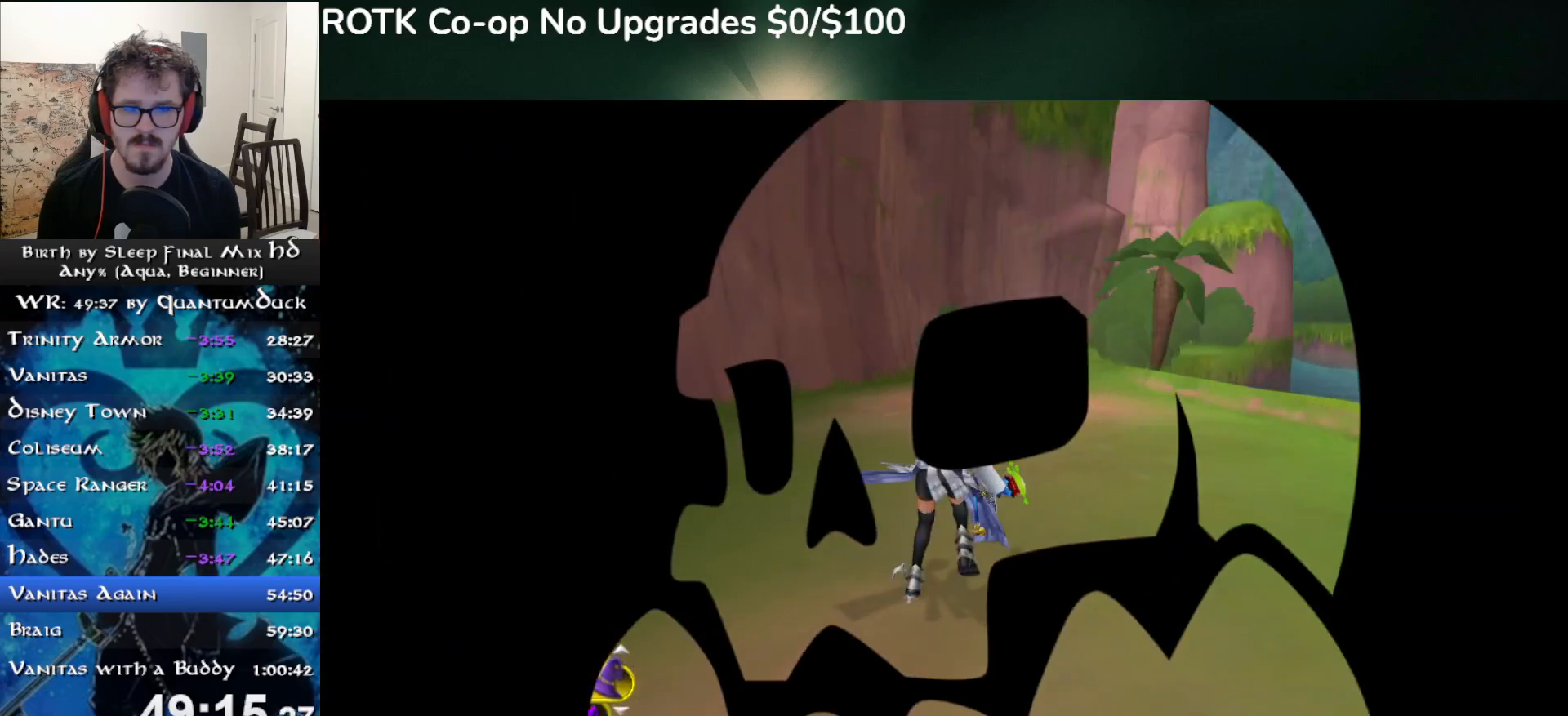
{"buttons": ["SQUARE"], "left_stick": "up", "right_stick": "center", "events": [[283, "SQUARE", "down"], [350, "SQUARE", "up"], [433, "SQUARE", "down"]]}
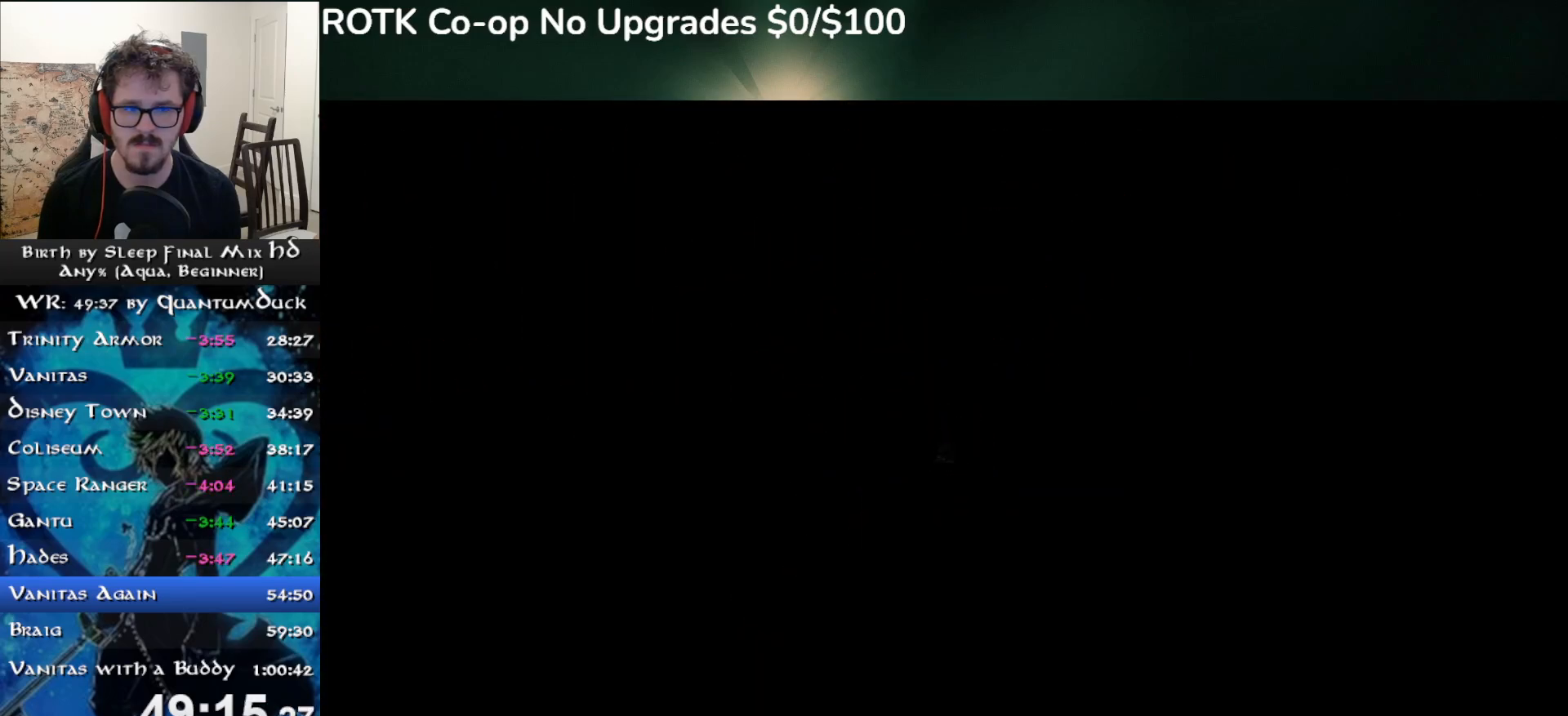
{"buttons": [], "left_stick": "up", "right_stick": "center", "events": [[17, "SQUARE", "up"]]}
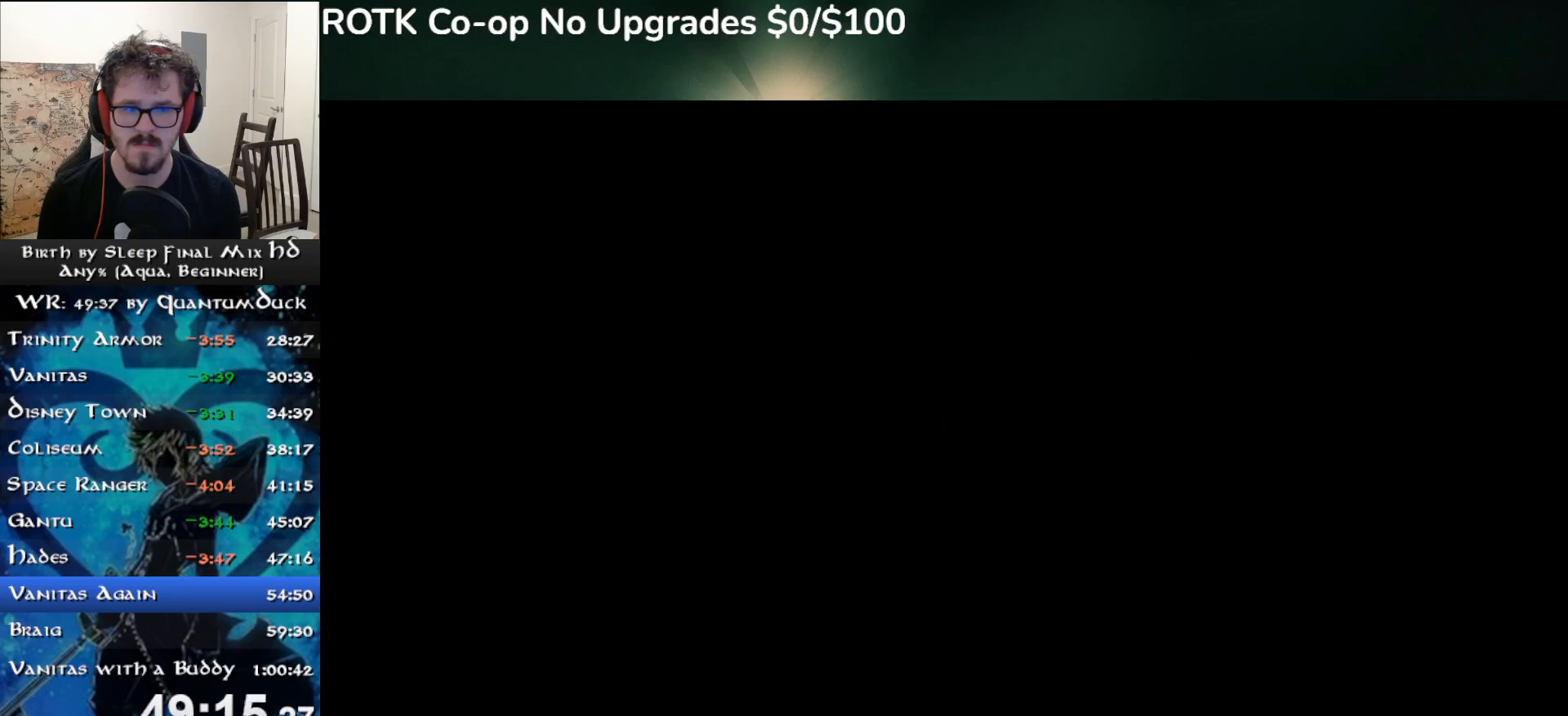
{"buttons": [], "left_stick": "up", "right_stick": "center", "events": []}
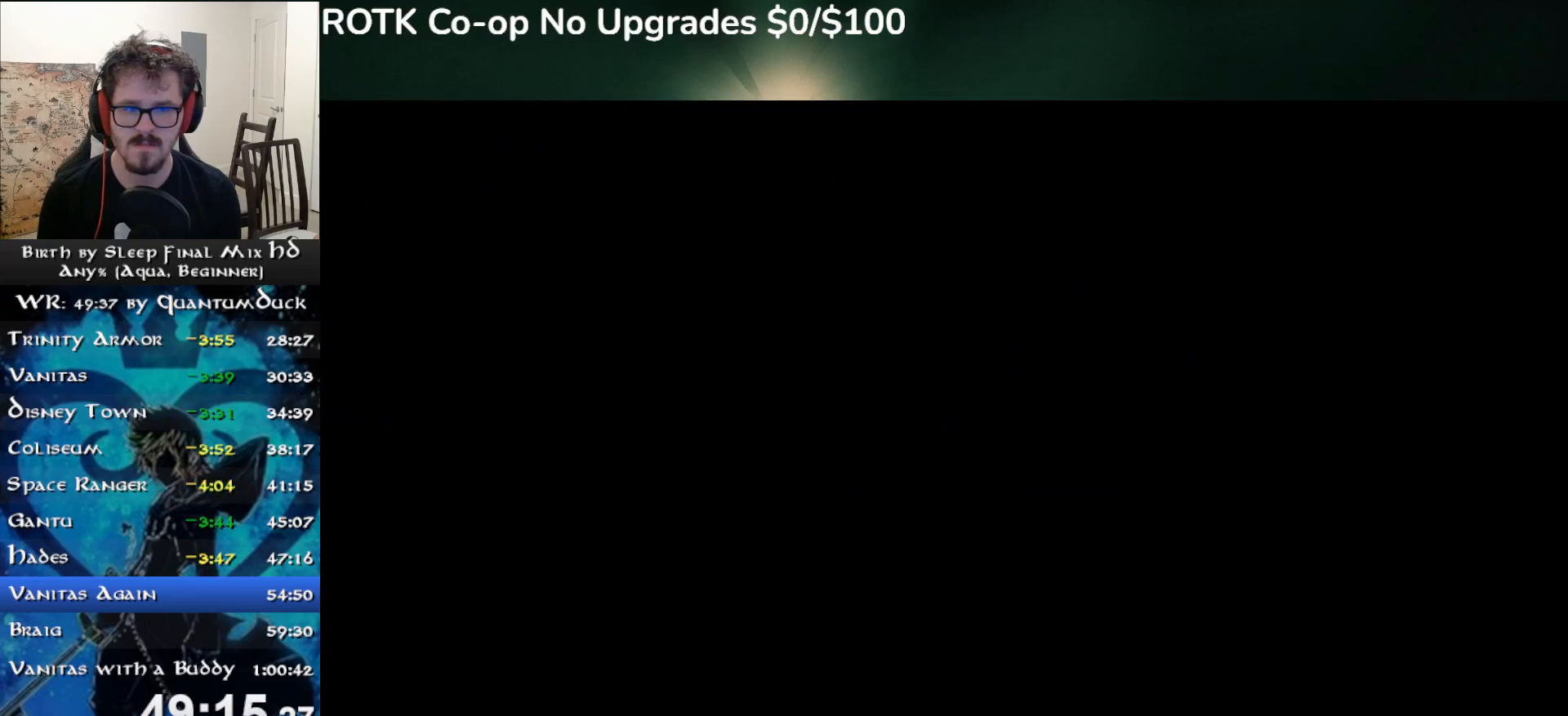
{"buttons": [], "left_stick": "up", "right_stick": "center", "events": []}
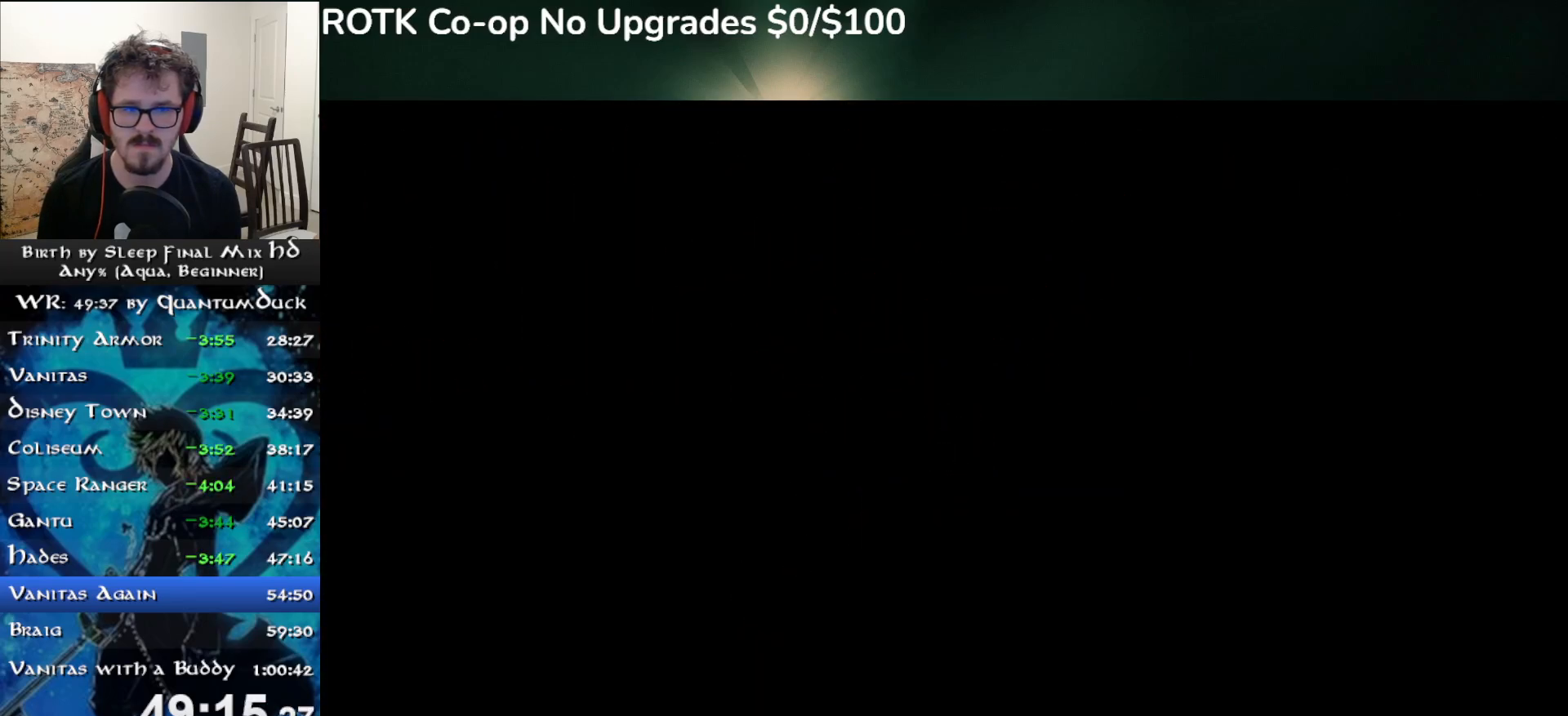
{"buttons": [], "left_stick": "up", "right_stick": "center", "events": []}
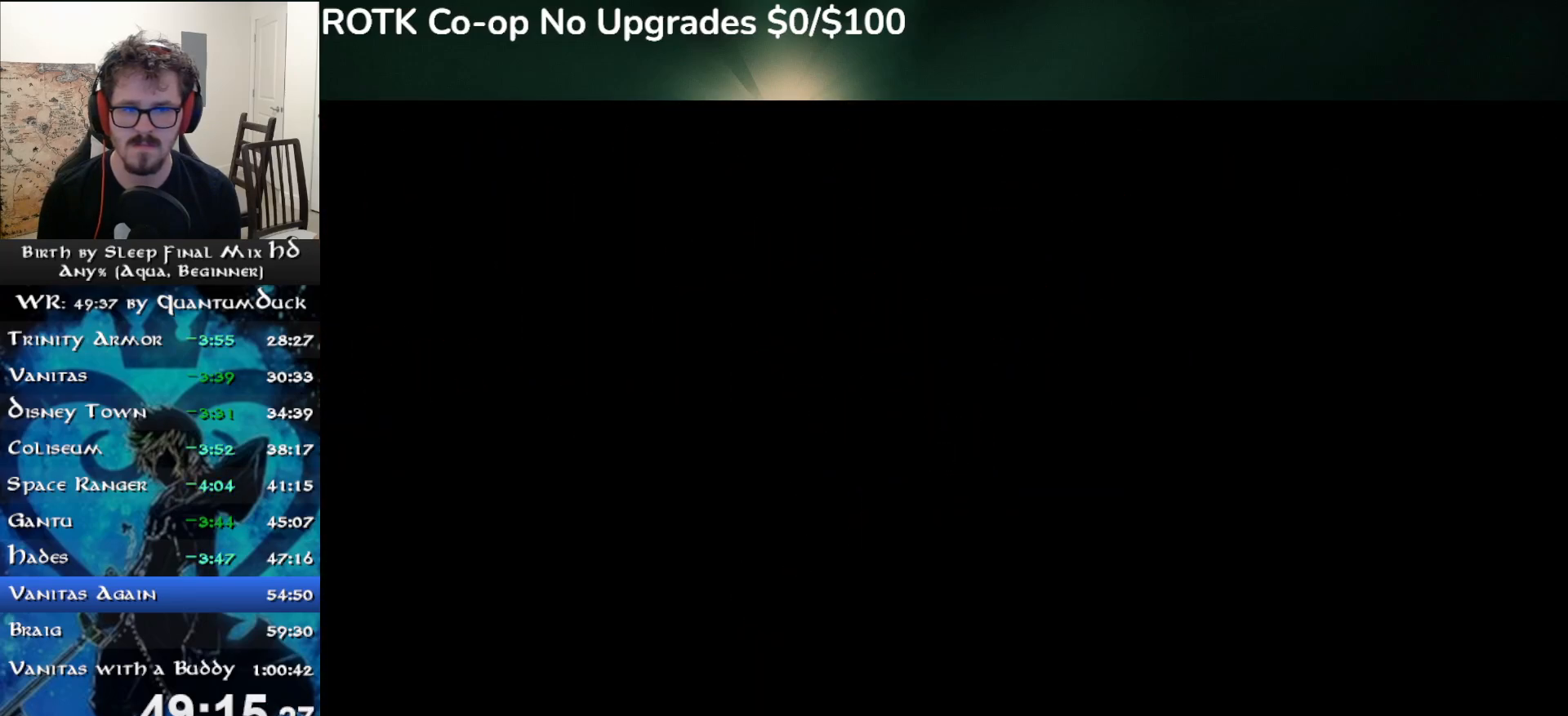
{"buttons": [], "left_stick": "up", "right_stick": "center", "events": []}
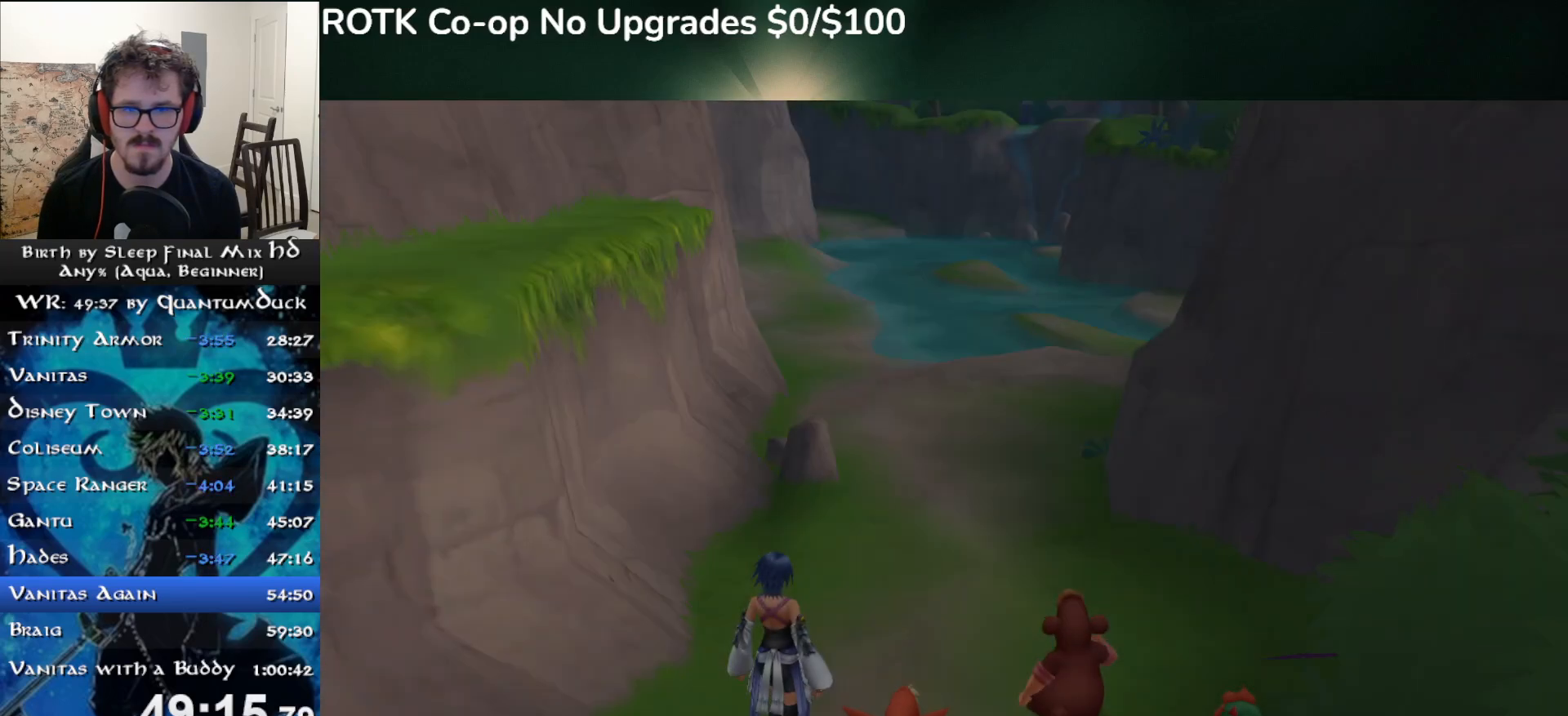
{"buttons": ["CIRCLE"], "left_stick": "up", "right_stick": "center", "events": [[200, "R1", "down"], [200, "START", "down"], [317, "R1", "up"], [317, "START", "up"], [367, "DPAD_DOWN", "down"], [433, "CIRCLE", "down"], [450, "DPAD_DOWN", "up"]]}
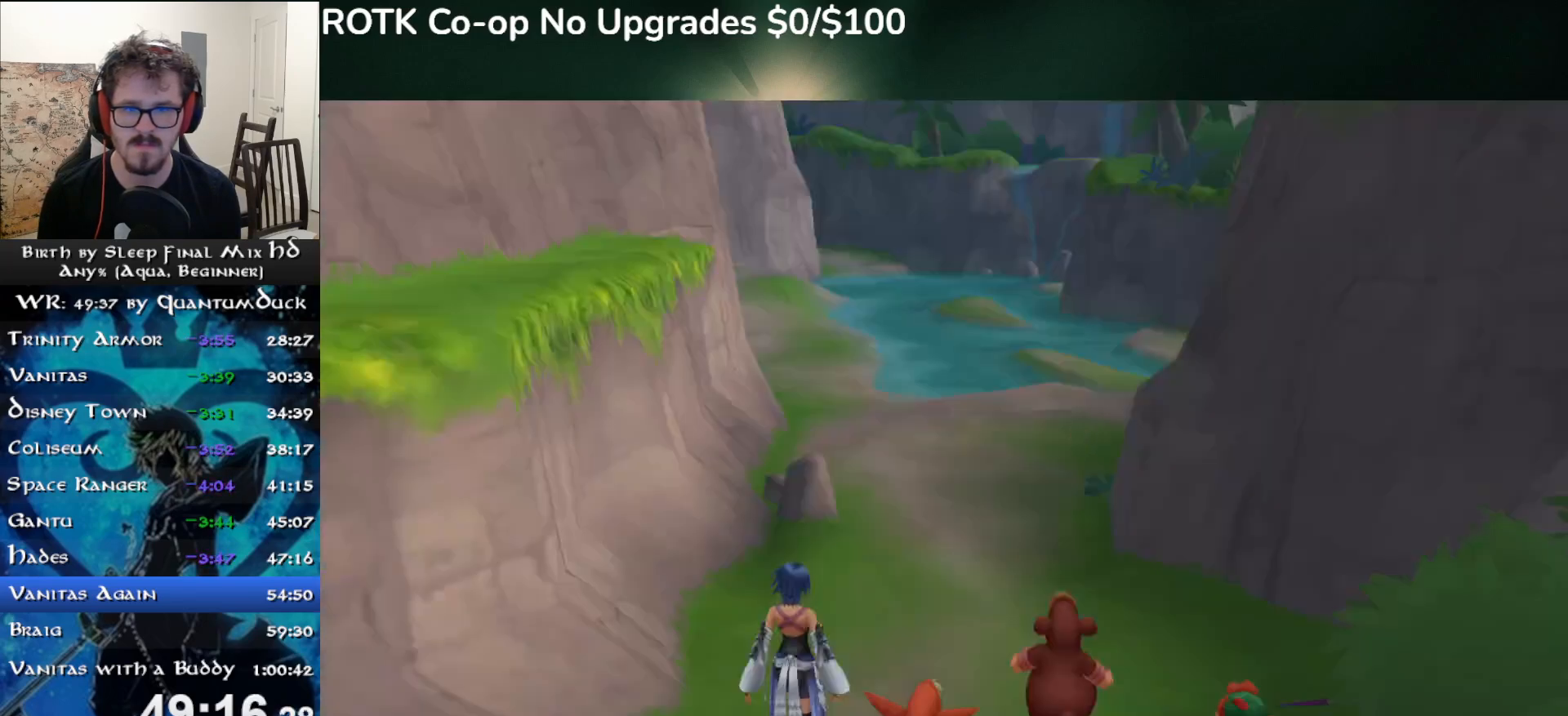
{"buttons": [], "left_stick": "up", "right_stick": "center", "events": [[17, "CIRCLE", "up"], [433, "SQUARE", "down"], [500, "SQUARE", "up"]]}
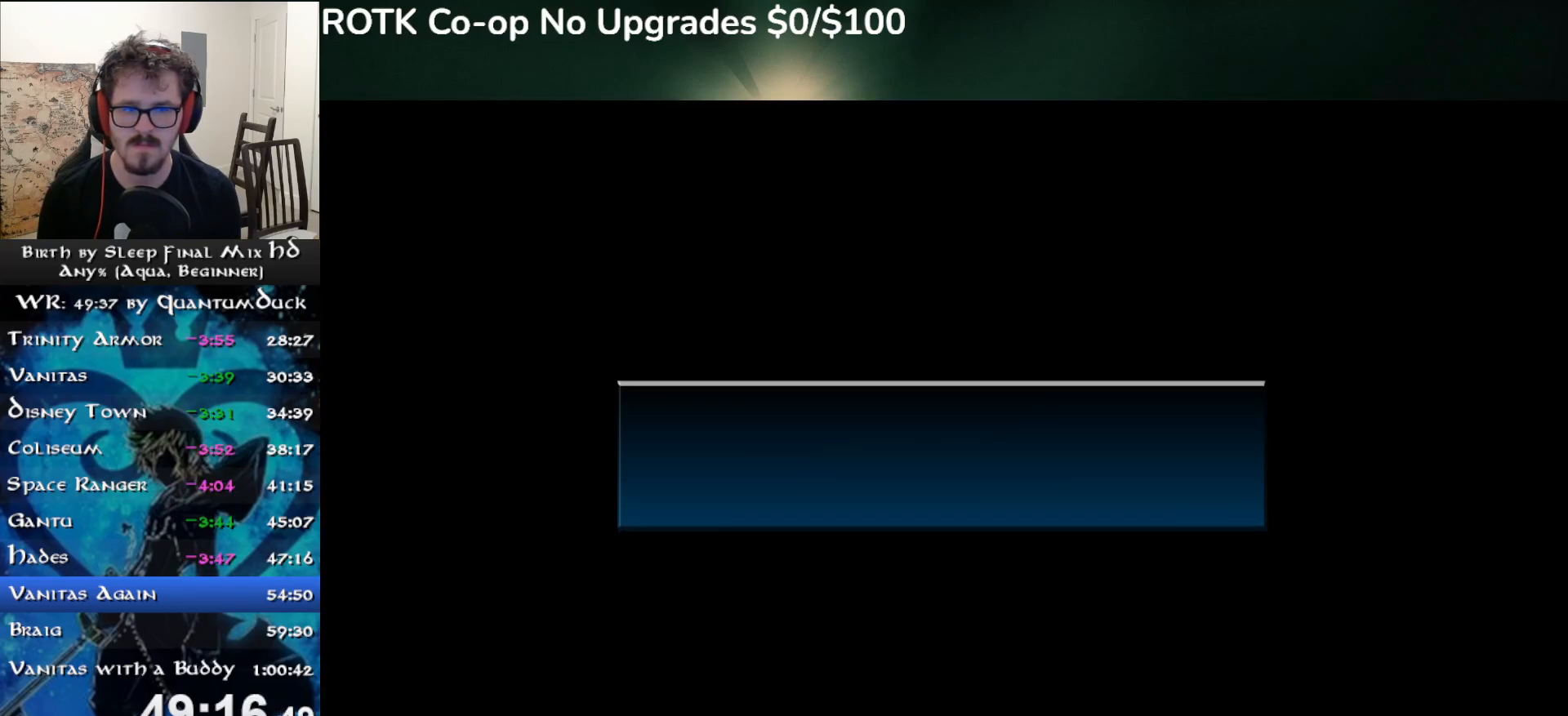
{"buttons": ["CIRCLE"], "left_stick": "up", "right_stick": "center", "events": [[83, "SQUARE", "down"], [150, "SQUARE", "up"], [317, "CIRCLE", "down"], [417, "CIRCLE", "up"], [483, "CIRCLE", "down"]]}
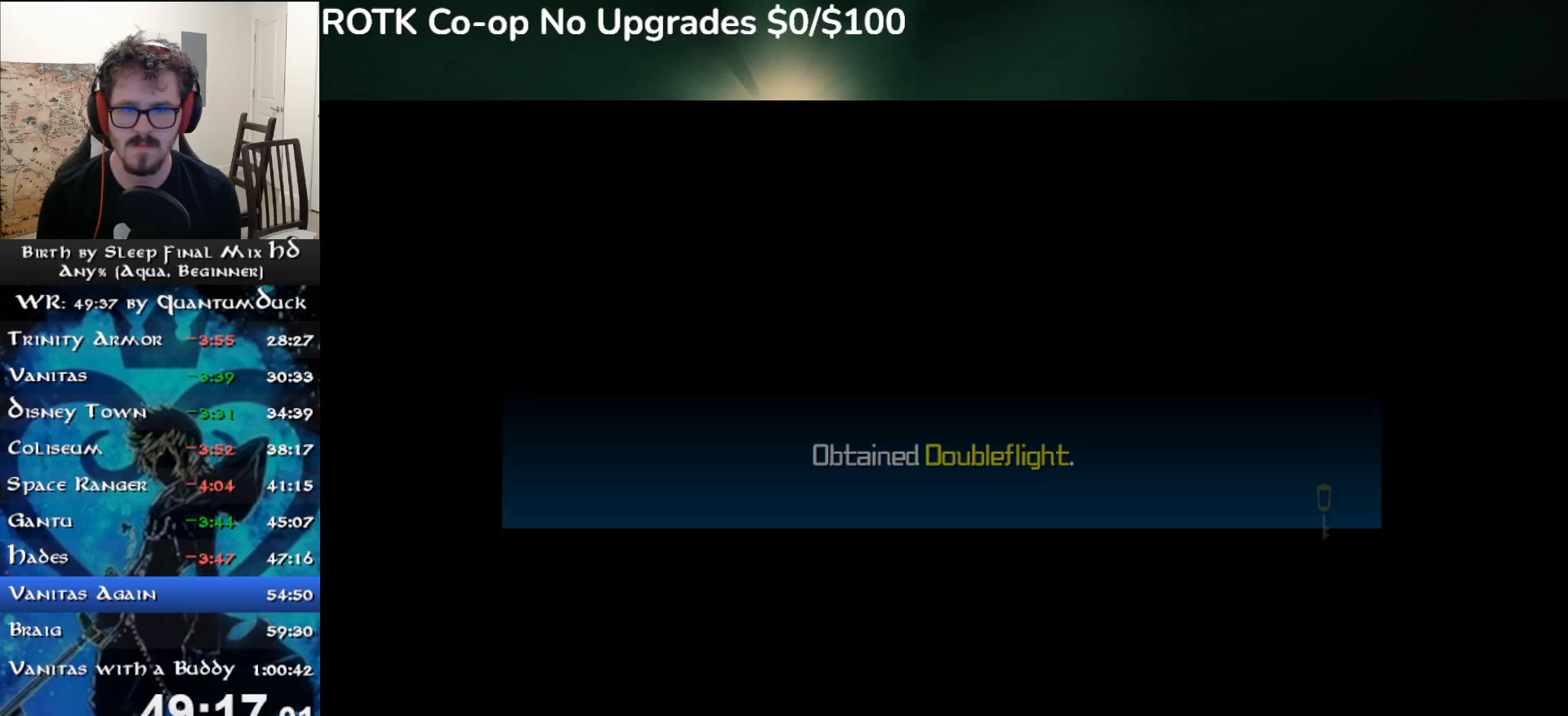
{"buttons": [], "left_stick": "up", "right_stick": "center", "events": [[83, "CIRCLE", "up"]]}
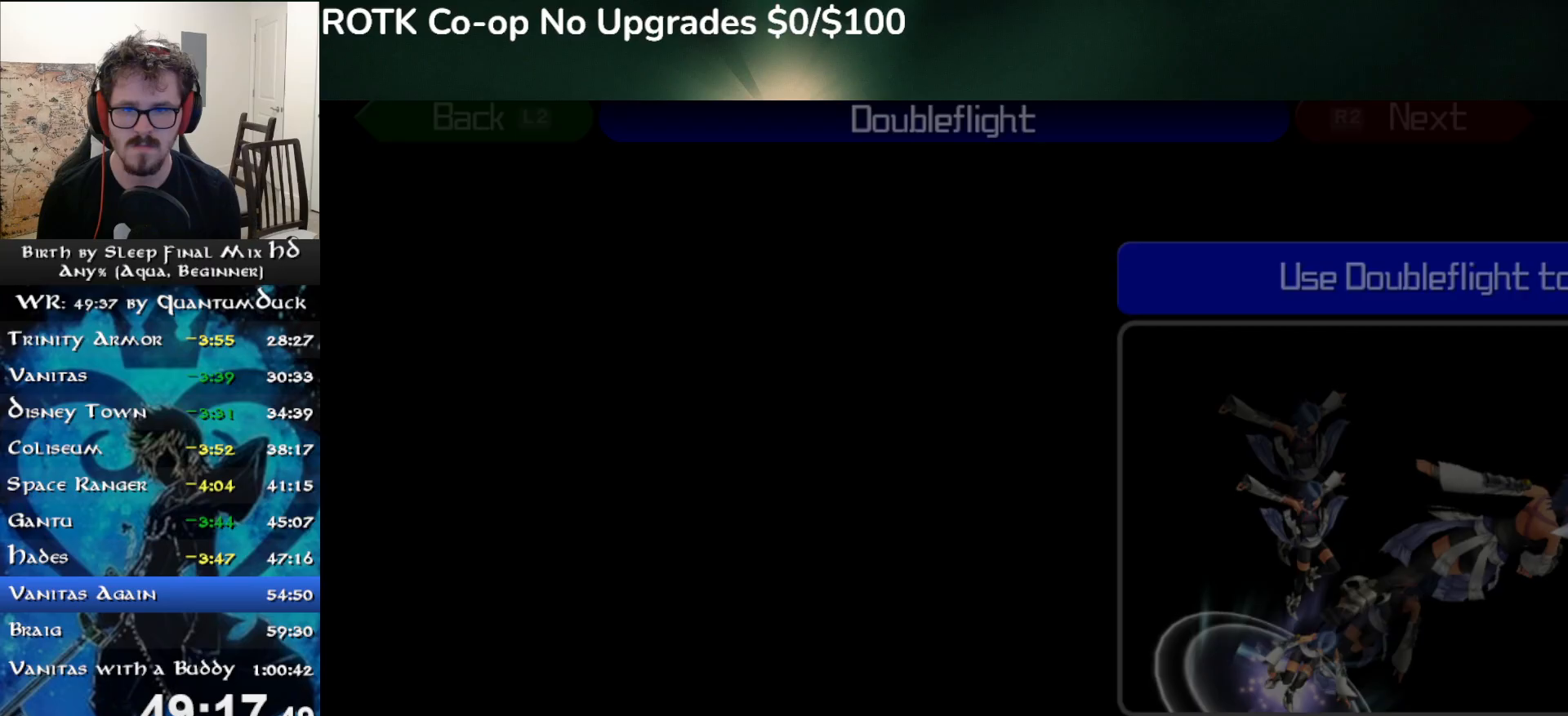
{"buttons": [], "left_stick": "up", "right_stick": "center", "events": [[17, "CROSS", "down"], [117, "CROSS", "up"], [200, "CROSS", "down"], [267, "CROSS", "up"], [333, "CROSS", "down"], [400, "CROSS", "up"]]}
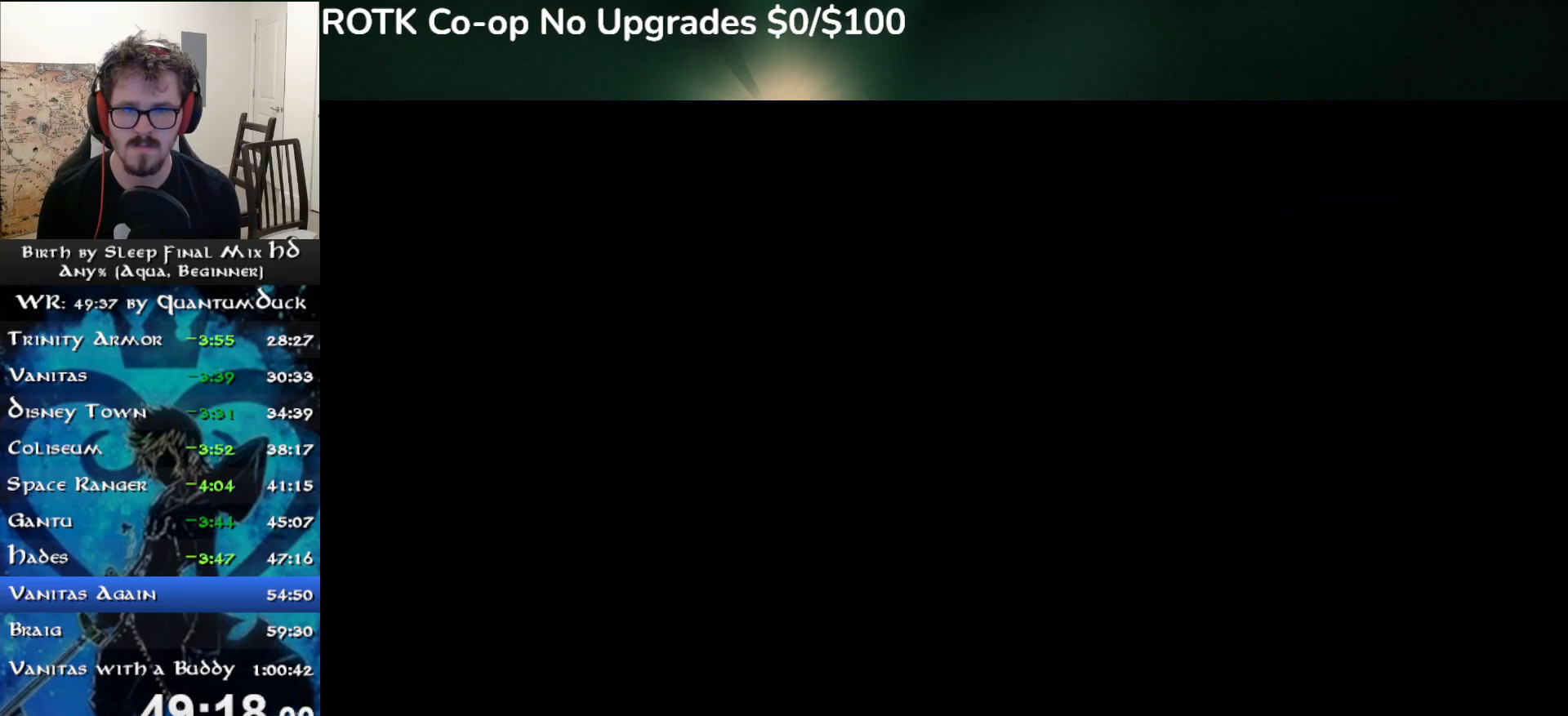
{"buttons": [], "left_stick": "up", "right_stick": "center", "events": [[267, "SQUARE", "down"], [317, "SQUARE", "up"], [400, "SQUARE", "down"], [500, "SQUARE", "up"]]}
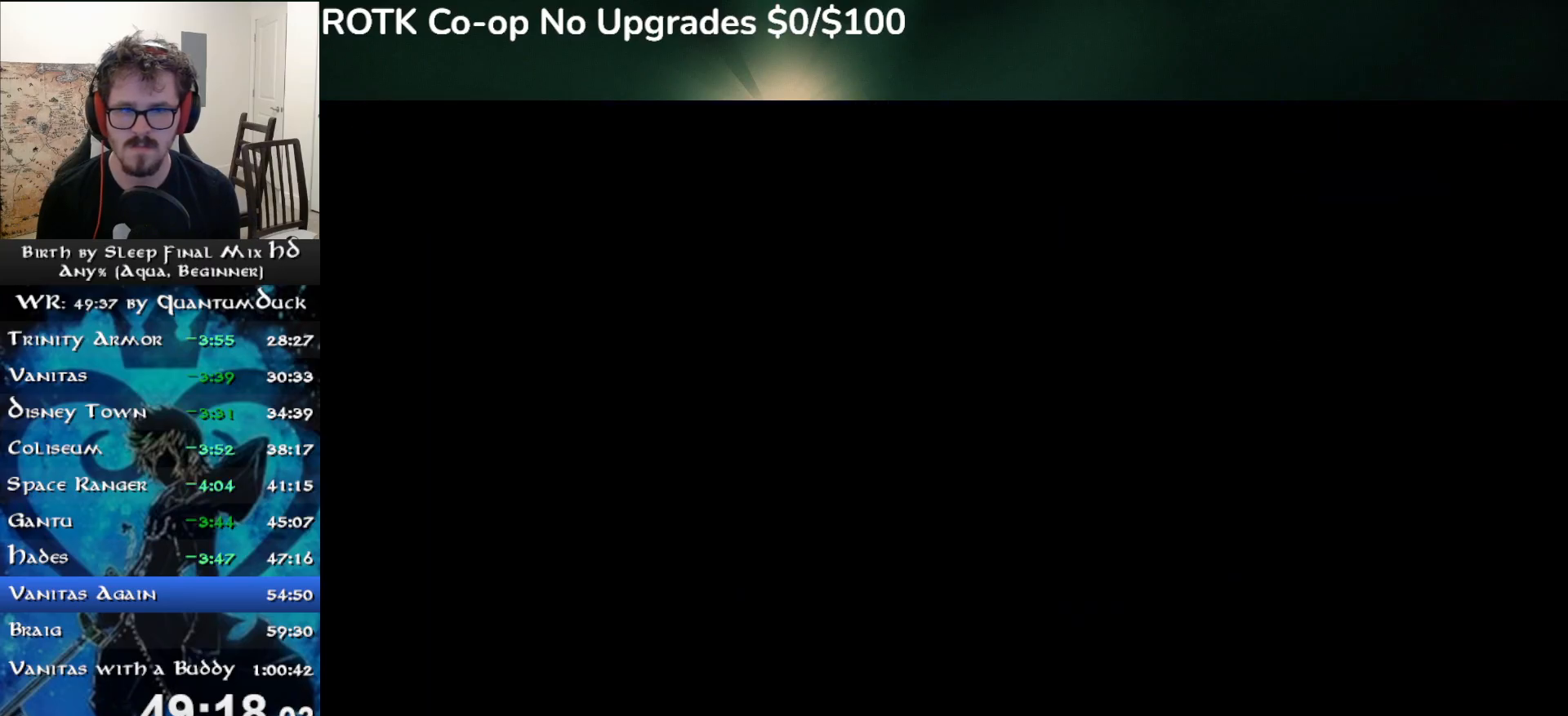
{"buttons": [], "left_stick": "up", "right_stick": "center", "events": []}
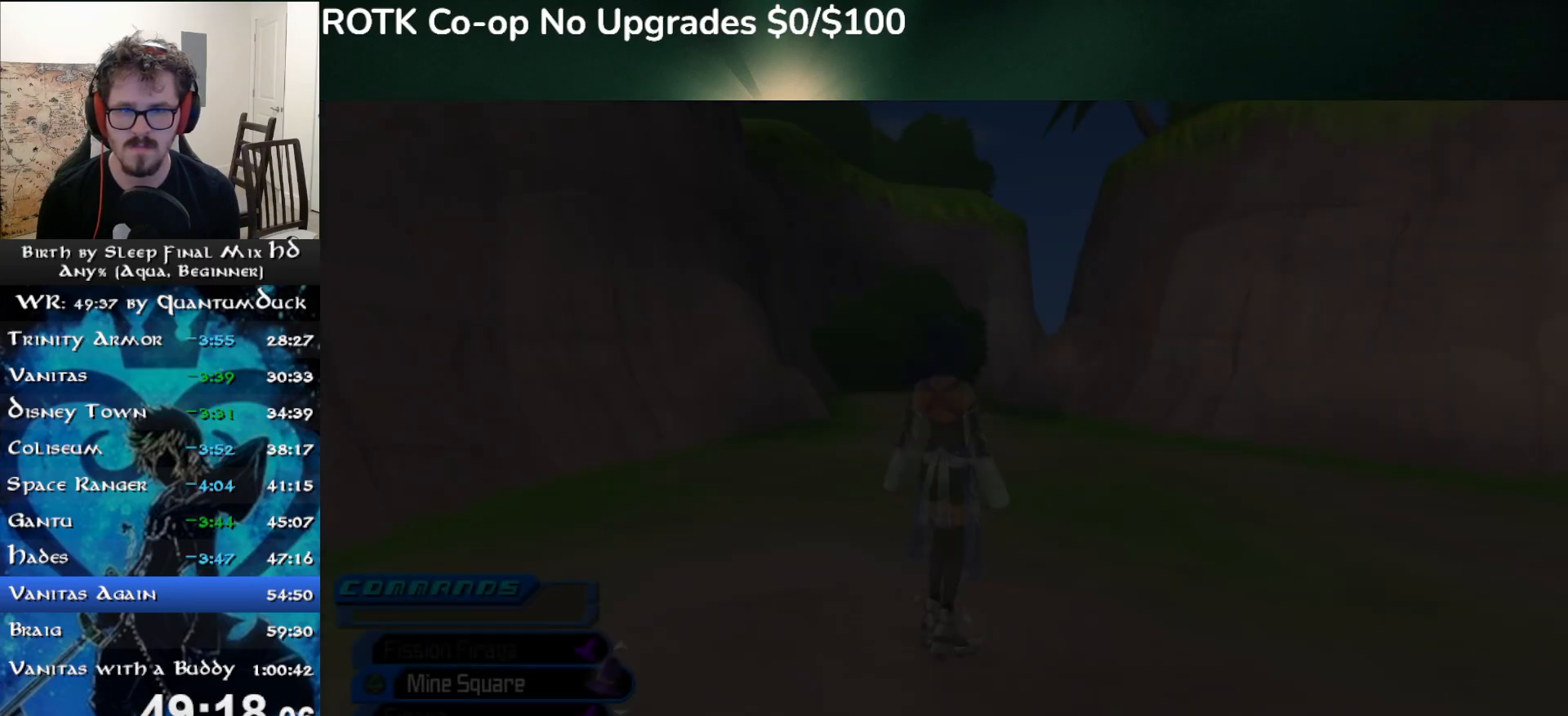
{"buttons": ["SQUARE"], "left_stick": "up", "right_stick": "center", "events": [[433, "SQUARE", "down"]]}
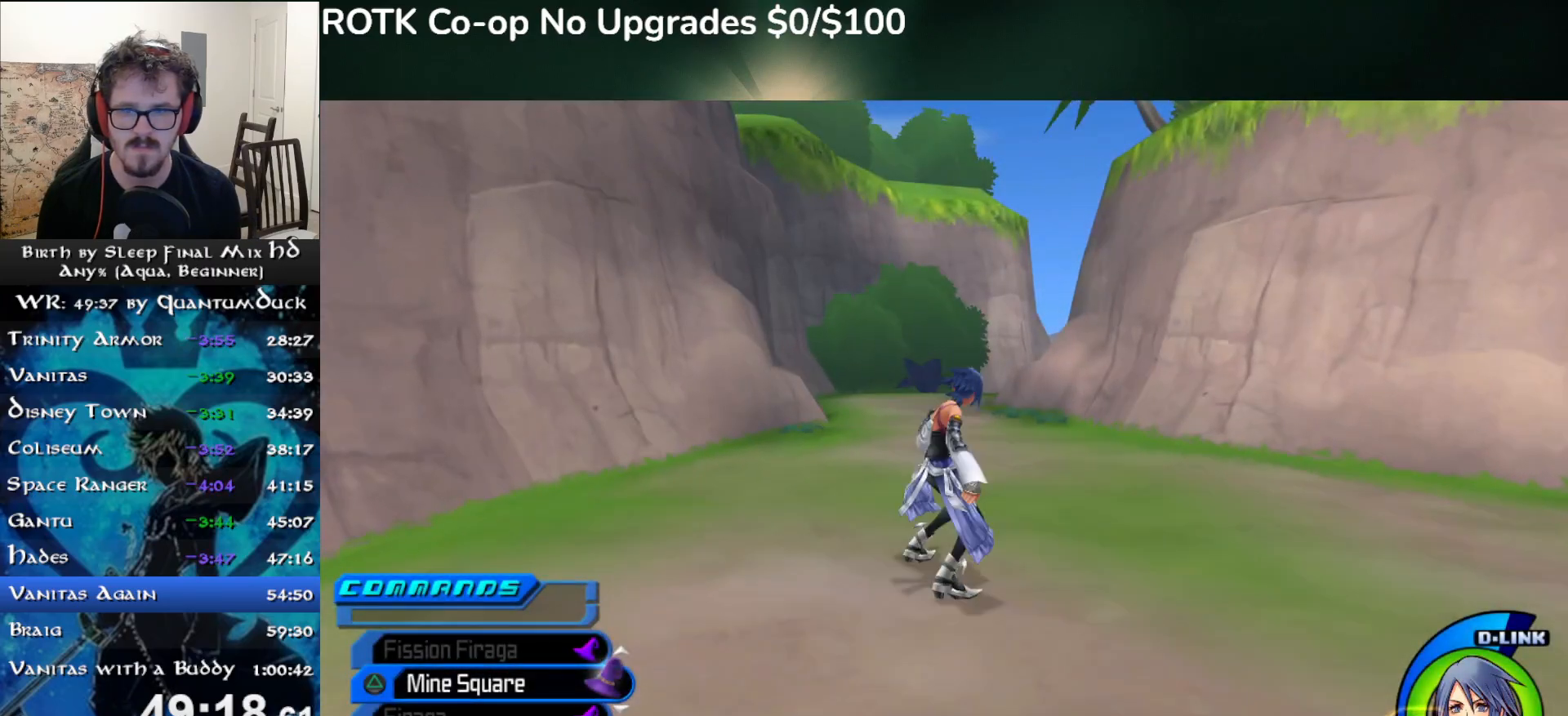
{"buttons": ["SQUARE"], "left_stick": "up", "right_stick": "center", "events": [[17, "SQUARE", "up"], [467, "SQUARE", "down"]]}
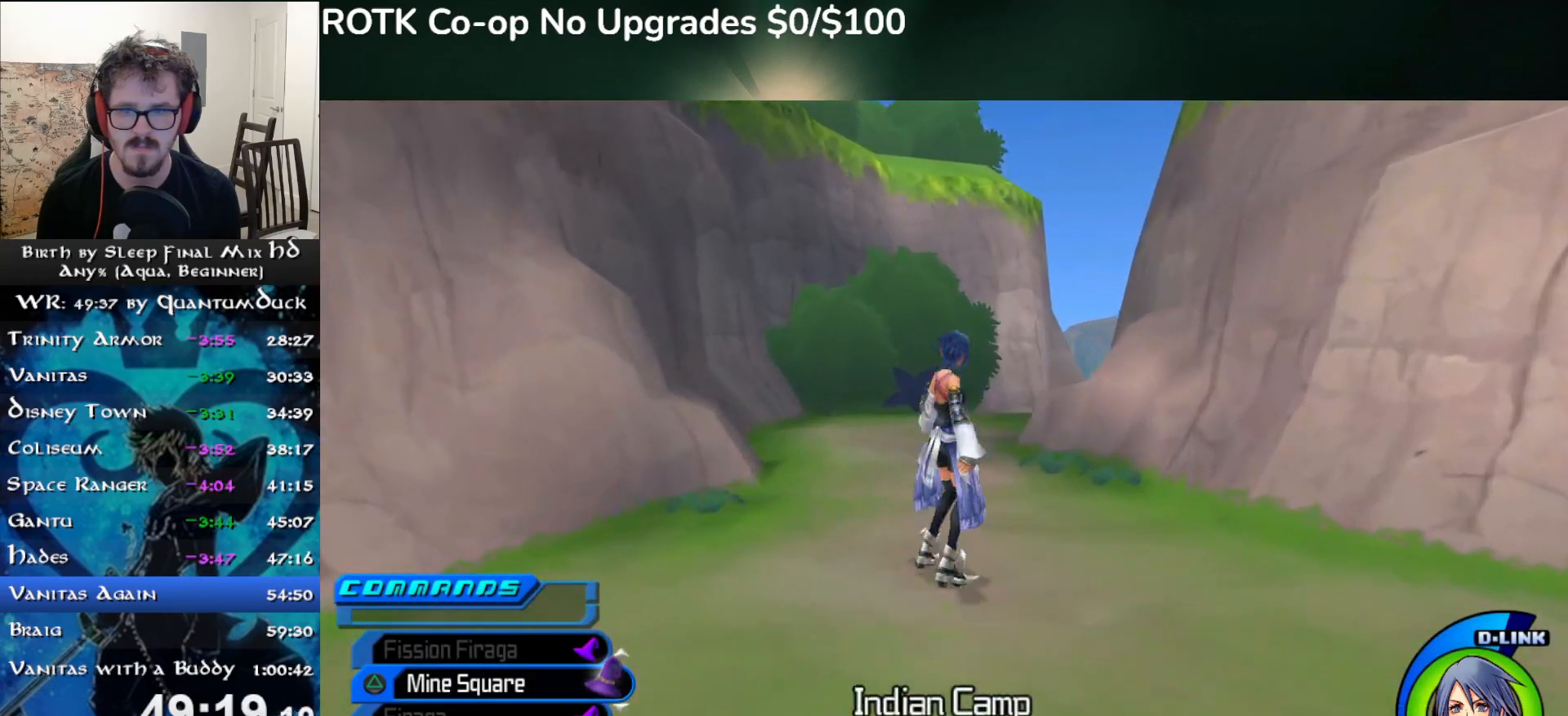
{"buttons": ["SQUARE"], "left_stick": "up", "right_stick": "center", "events": [[17, "SQUARE", "up"], [167, "L2", "down"], [300, "L2", "up"], [450, "SQUARE", "down"]]}
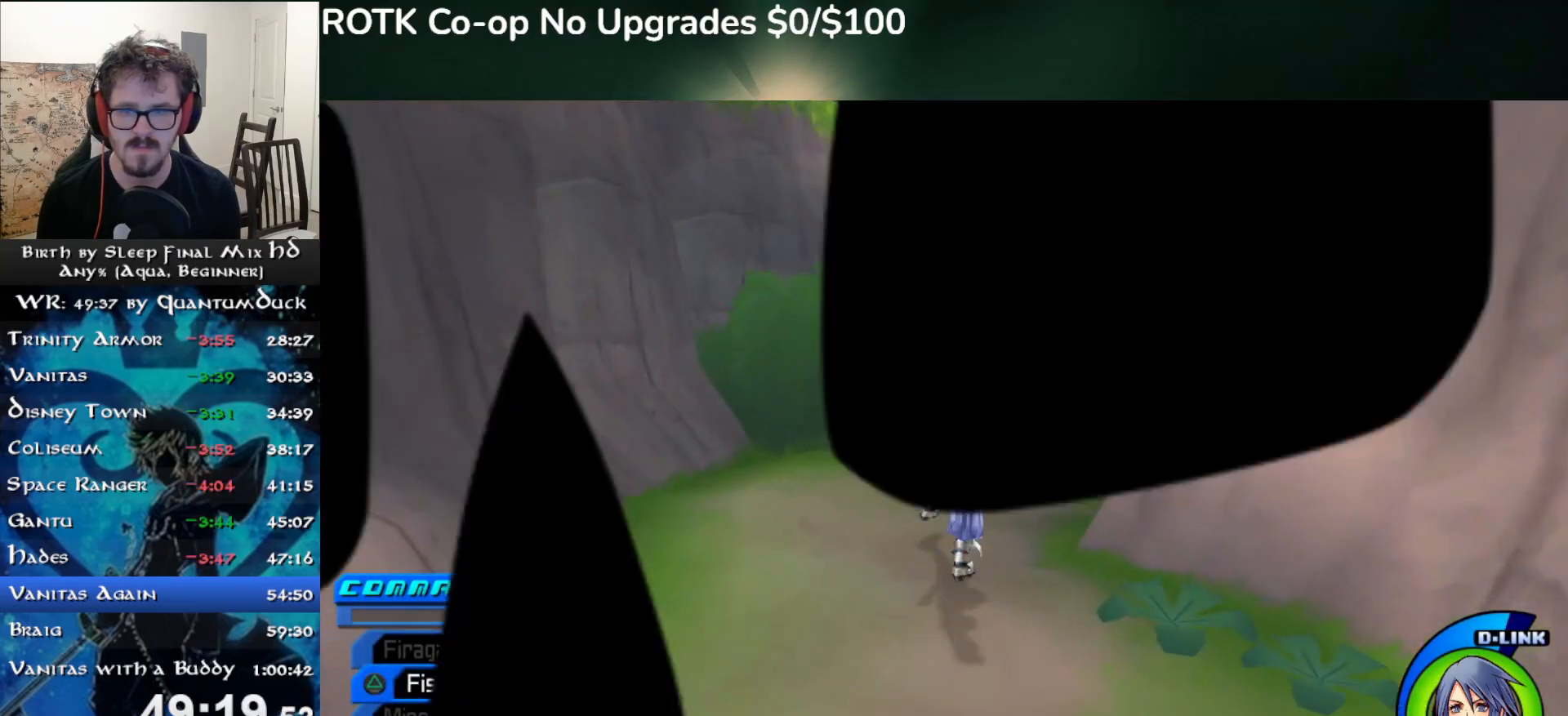
{"buttons": [], "left_stick": "up", "right_stick": "center", "events": [[50, "SQUARE", "up"]]}
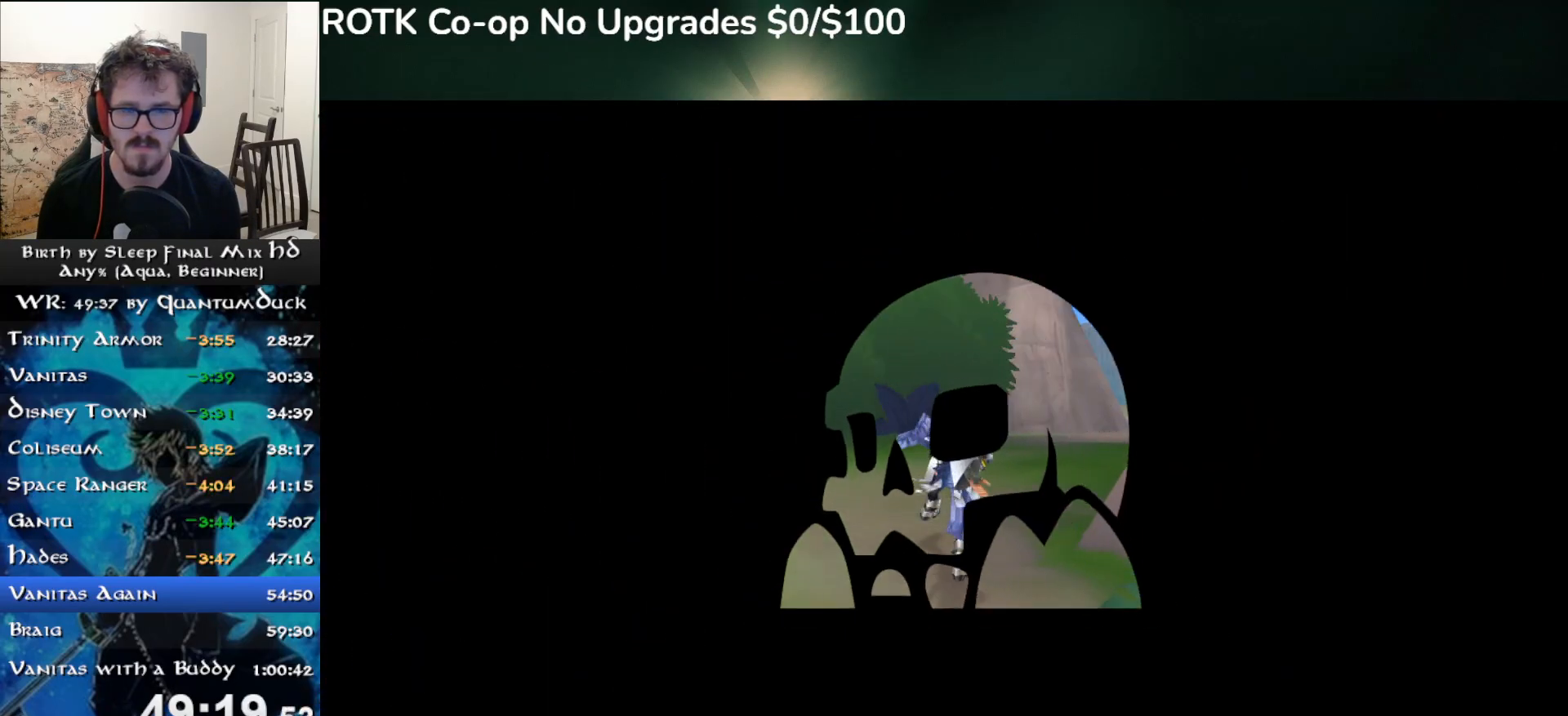
{"buttons": [], "left_stick": "center", "right_stick": "center", "events": [[17, "left_stick", "center"]]}
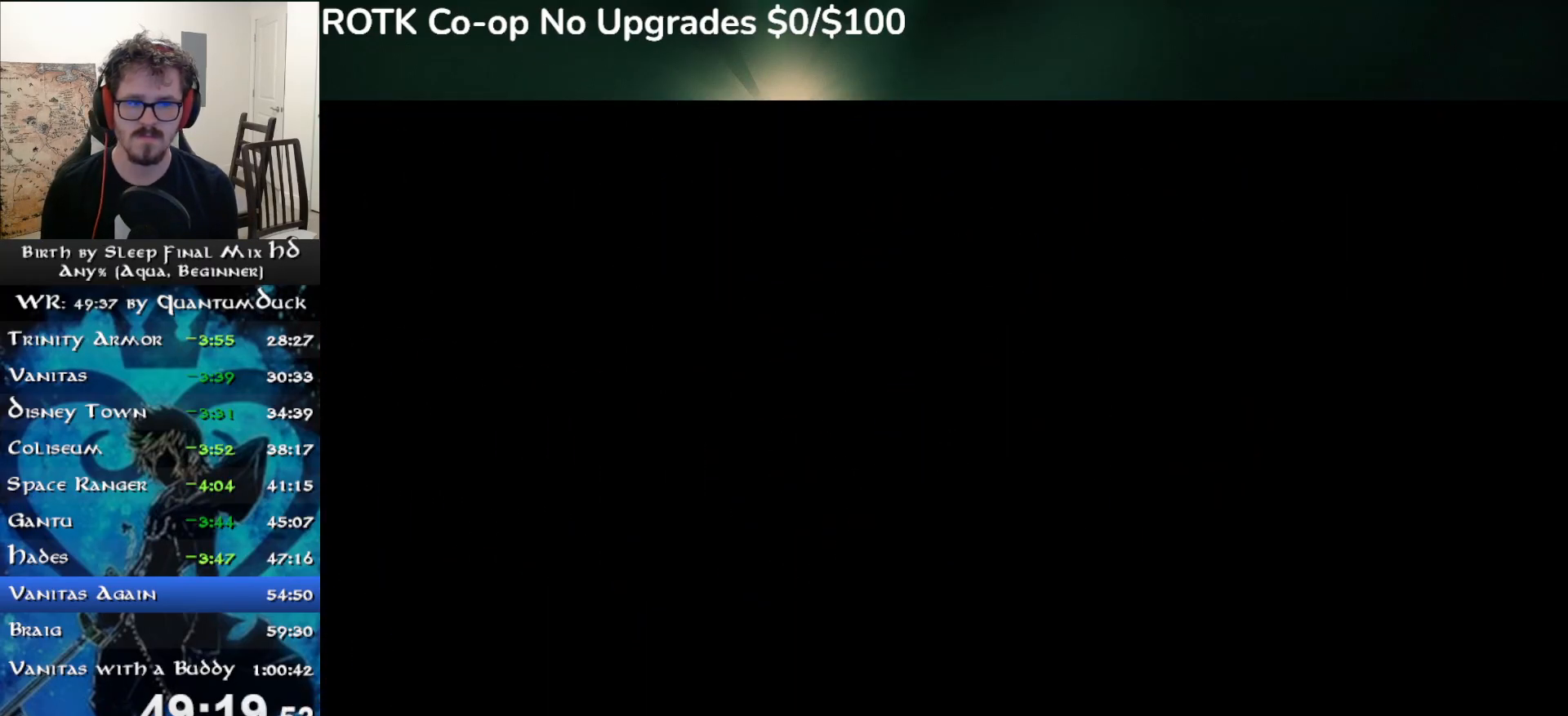
{"buttons": [], "left_stick": "center", "right_stick": "center", "events": []}
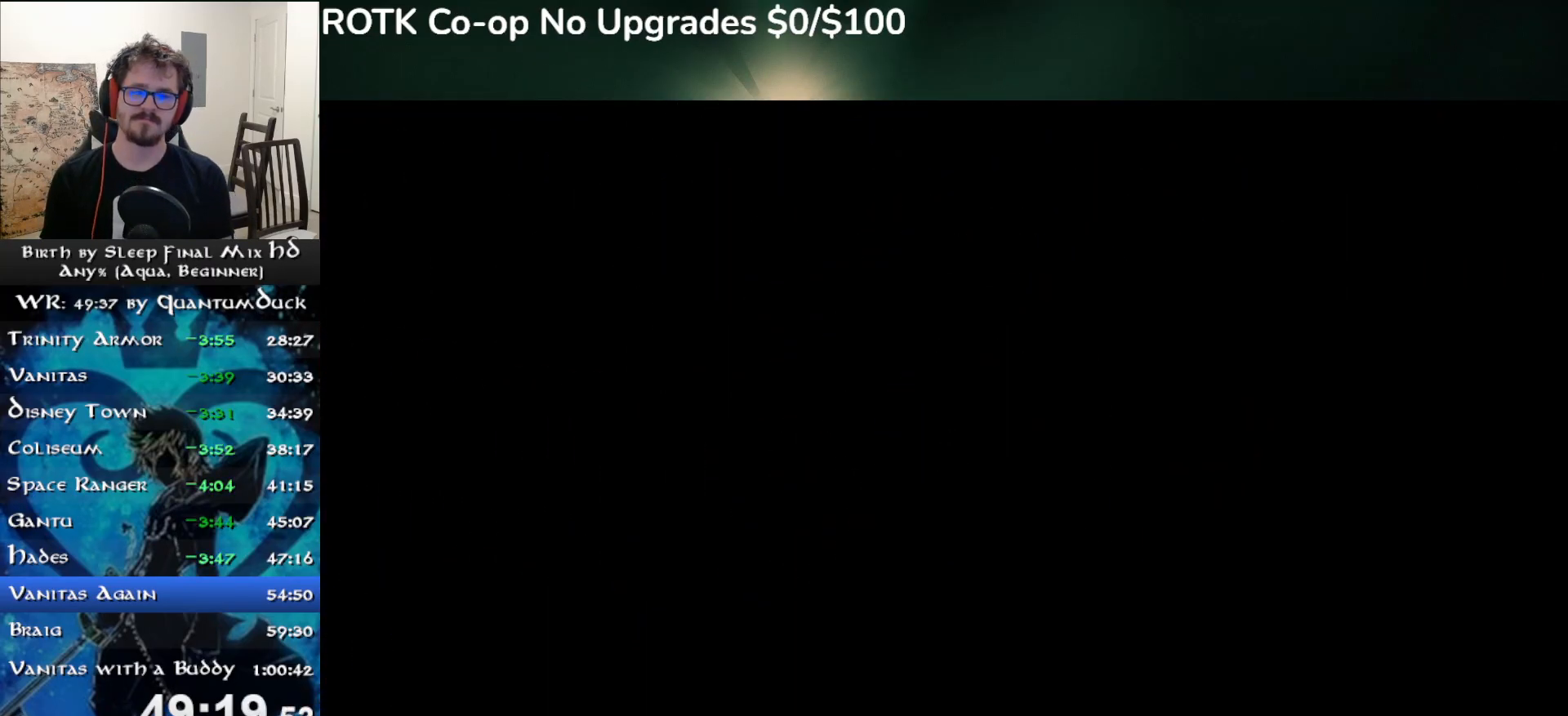
{"buttons": [], "left_stick": "center", "right_stick": "center", "events": []}
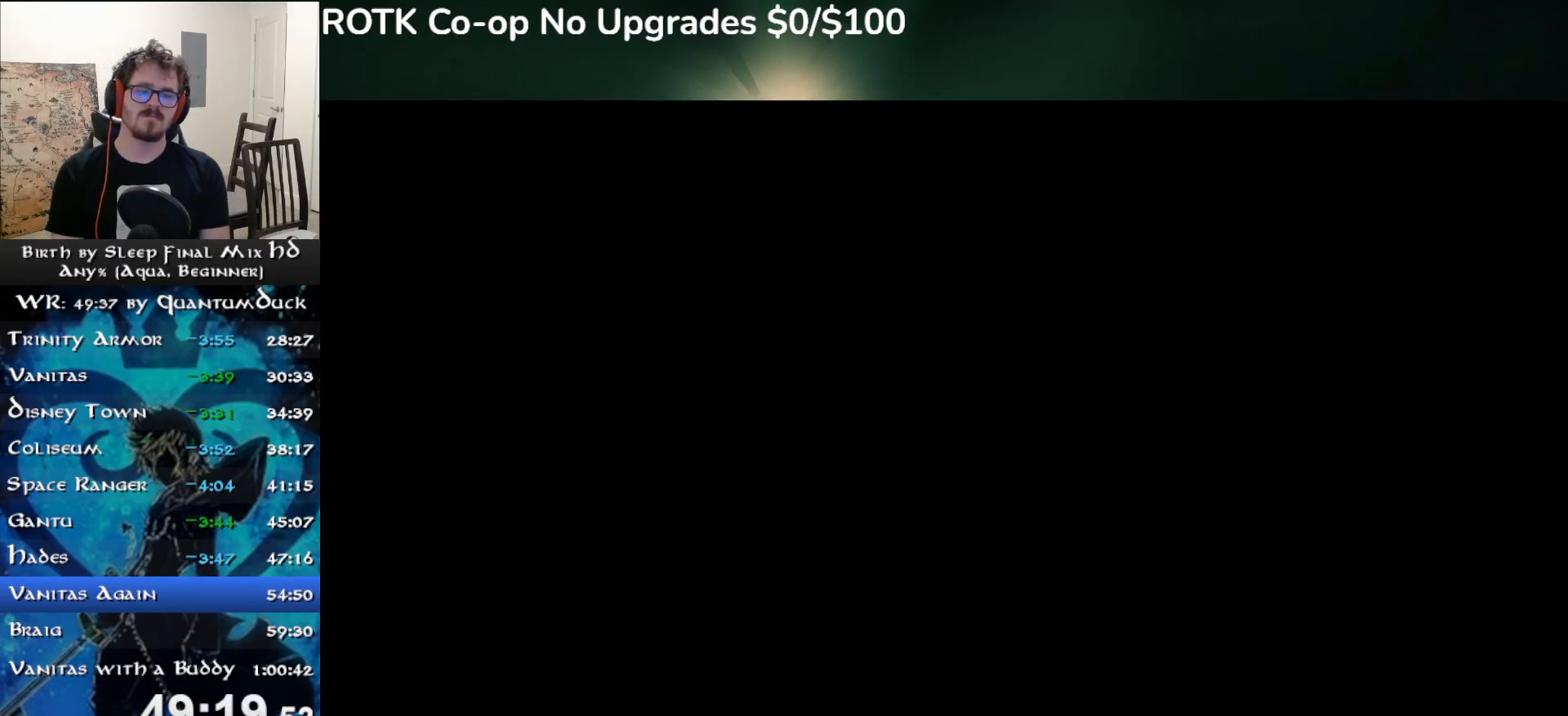
{"buttons": [], "left_stick": "center", "right_stick": "center", "events": []}
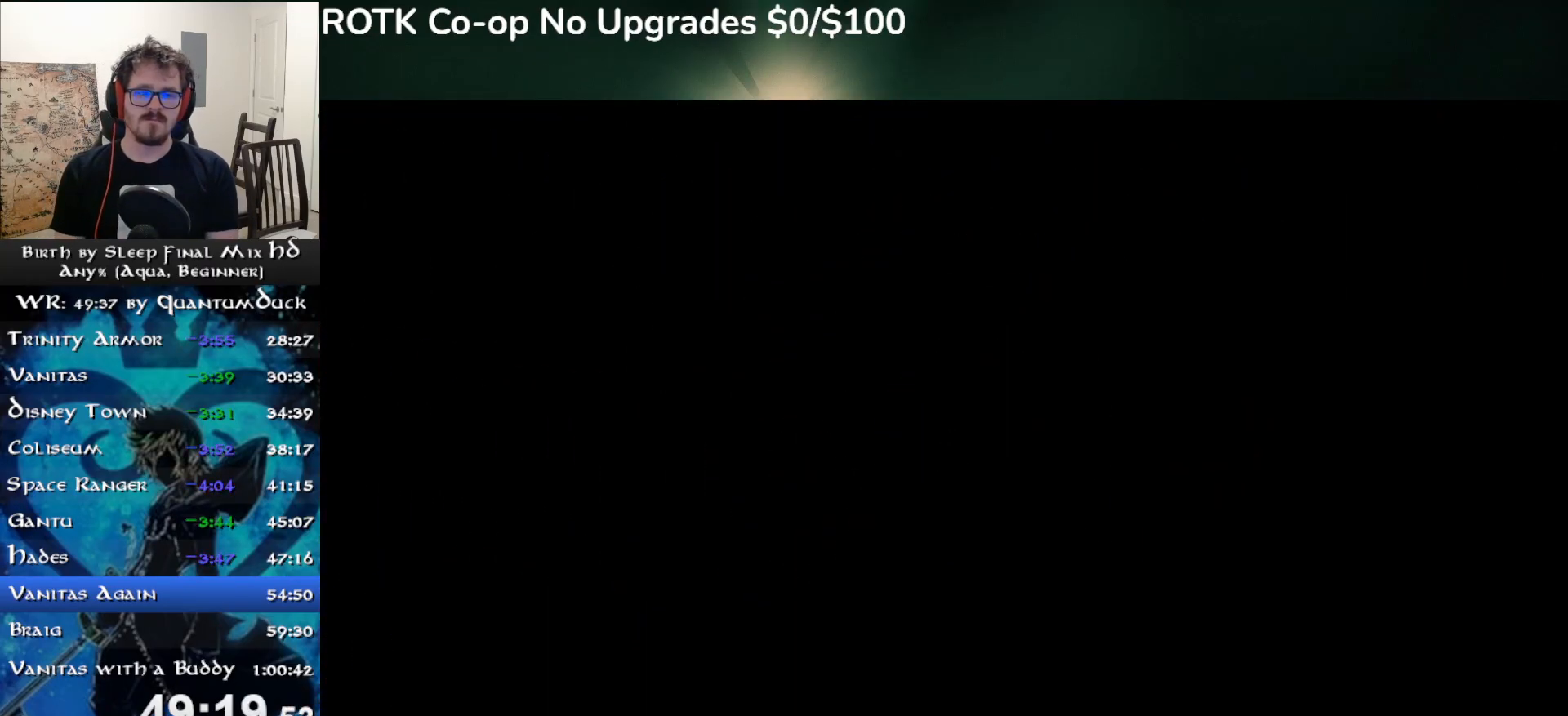
{"buttons": [], "left_stick": "center", "right_stick": "center", "events": []}
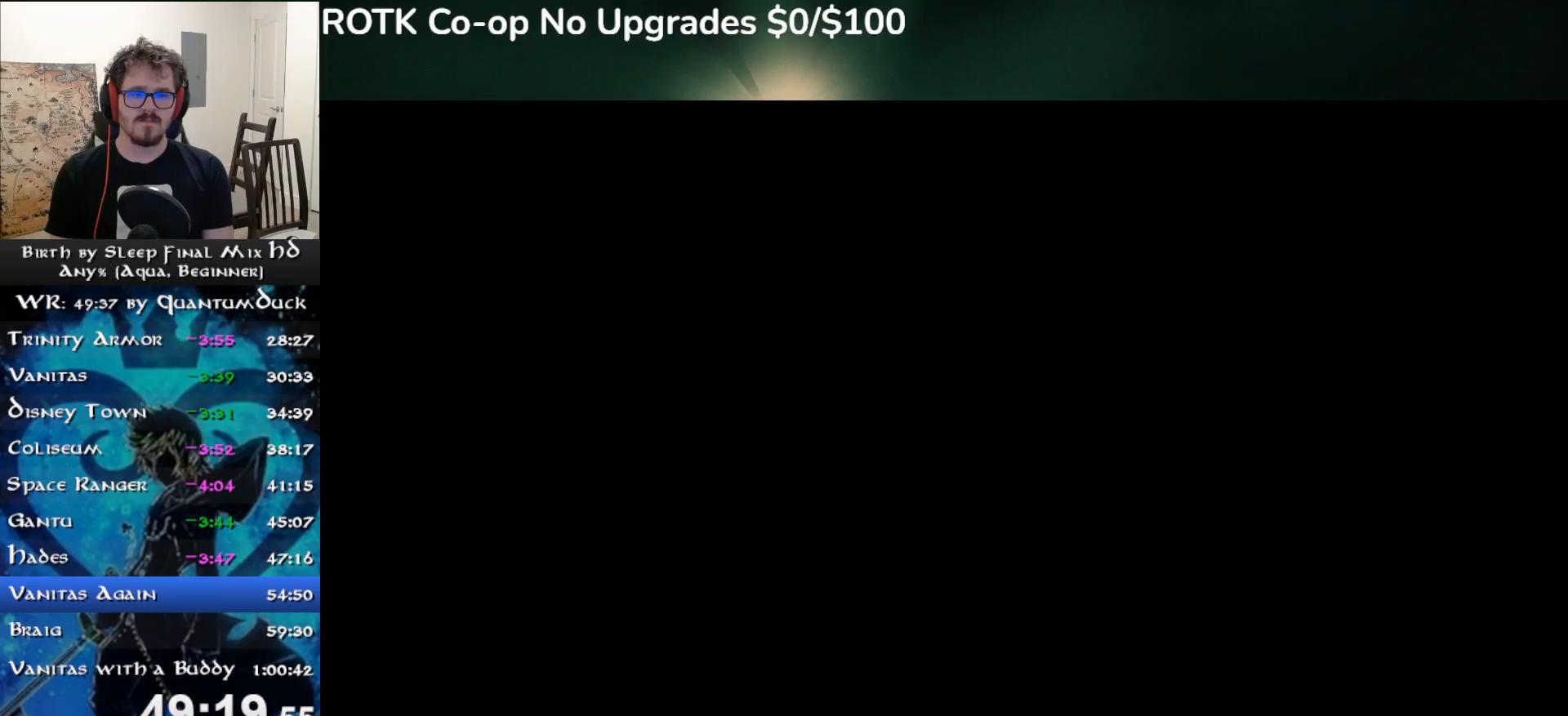
{"buttons": ["R1", "START"], "left_stick": "center", "right_stick": "center", "events": [[483, "R1", "down"], [483, "START", "down"]]}
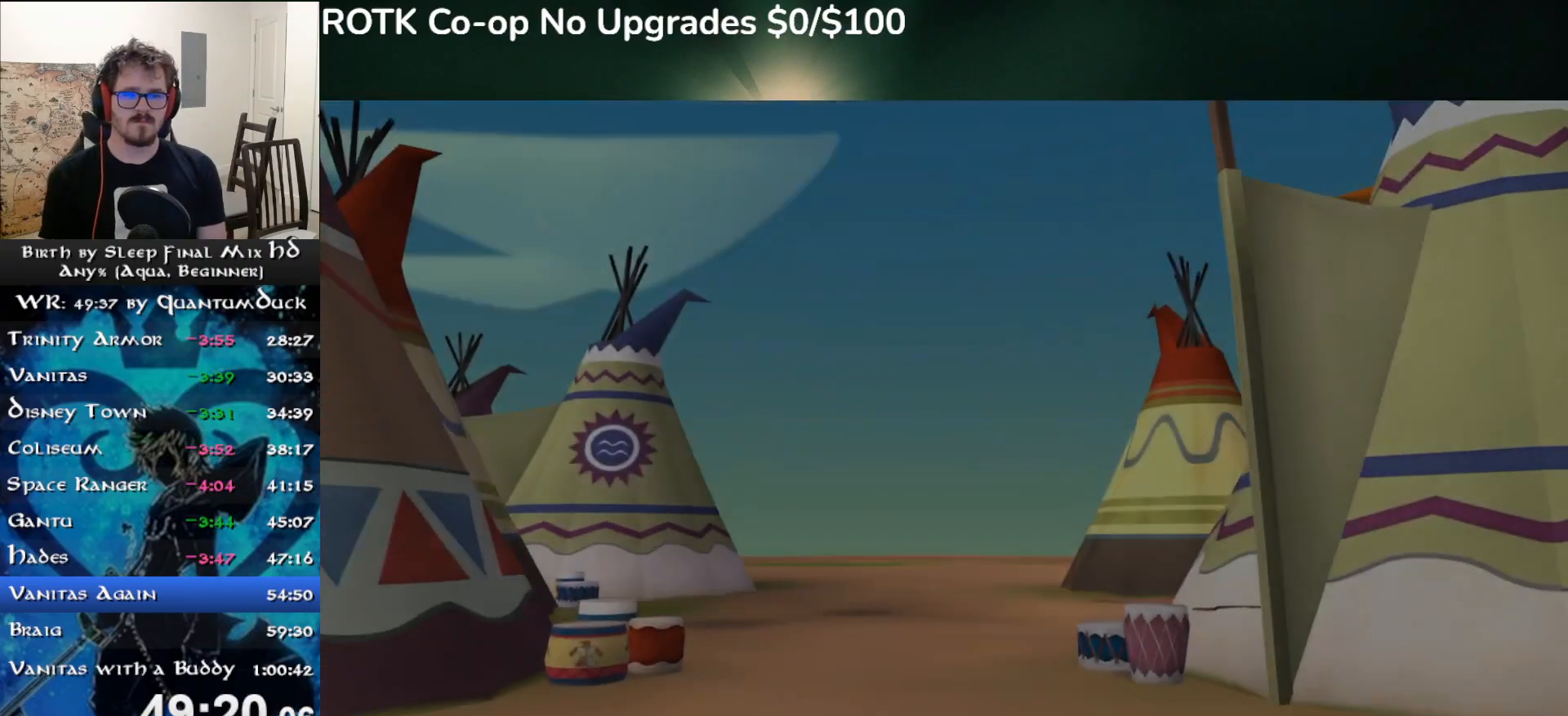
{"buttons": [], "left_stick": "center", "right_stick": "center", "events": [[100, "R1", "up"], [100, "START", "up"], [167, "DPAD_DOWN", "down"], [183, "CIRCLE", "down"], [183, "DPAD_DOWN", "up"], [283, "CIRCLE", "up"]]}